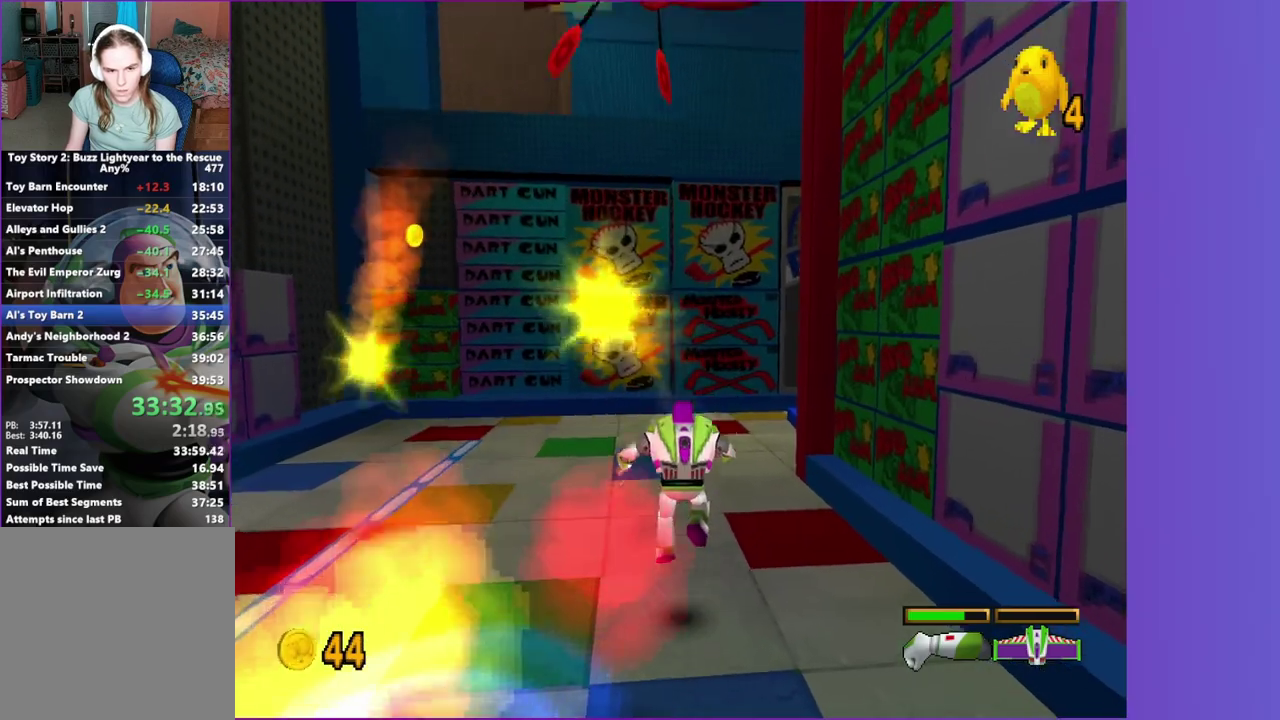
Gameplay with a controller (Xbox layout); each line is a JSON object with the inputs held at the frame after it. "events" lists button and stick changes between this image and that frame as [ms after this image, input, new state], when the widget could be followed in between. This overlay highlights the sticks when they move; stick clicks (L3 R3) are not distinguishable. Not read: L3 R3.
{"buttons": [], "left_stick": "up-right", "right_stick": "center", "events": [[417, "left_stick", "up-right"]]}
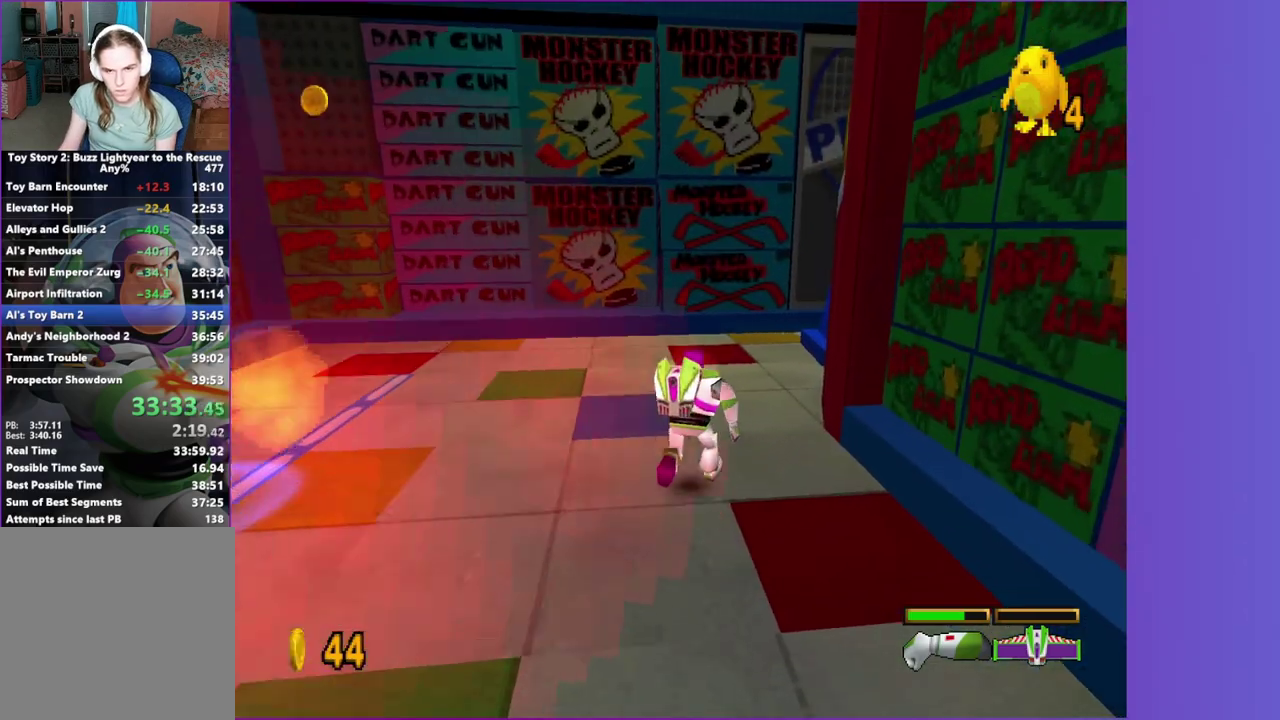
{"buttons": [], "left_stick": "up-right", "right_stick": "center", "events": [[233, "left_stick", "up"], [483, "left_stick", "up-right"]]}
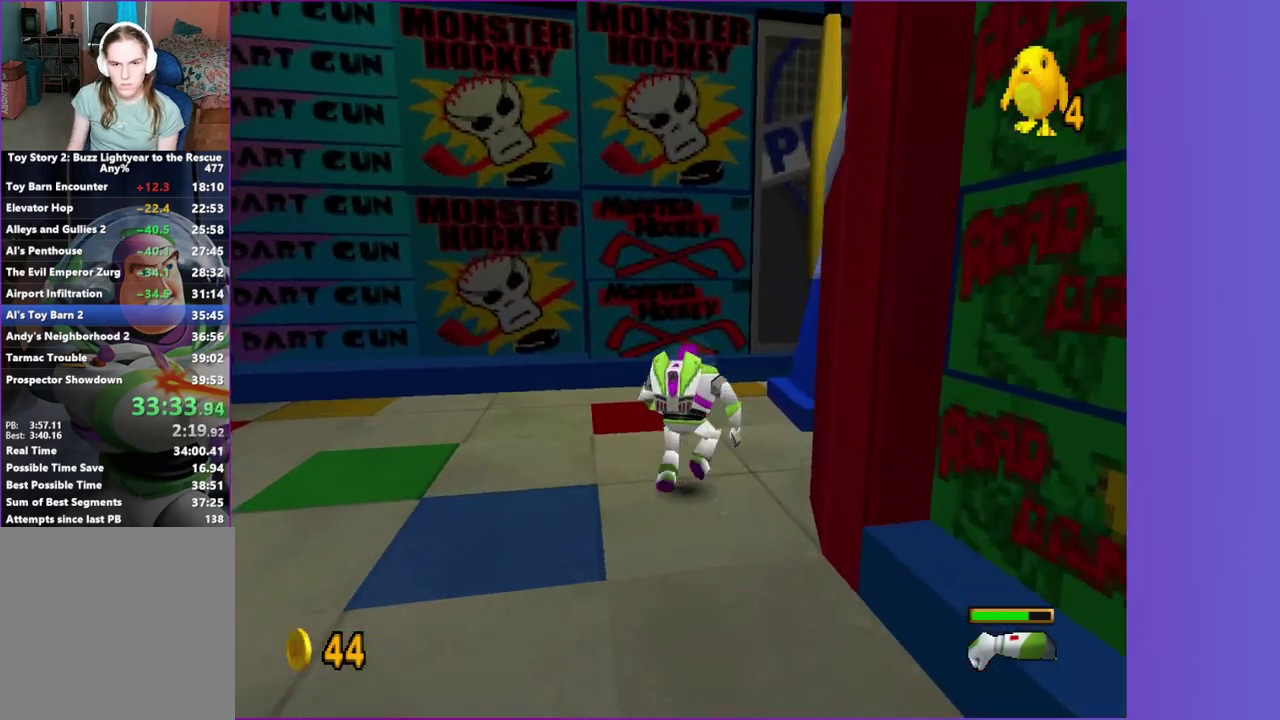
{"buttons": ["A"], "left_stick": "up-right", "right_stick": "center", "events": [[300, "A", "down"], [317, "left_stick", "right"], [417, "A", "up"], [433, "left_stick", "up-right"], [500, "A", "down"]]}
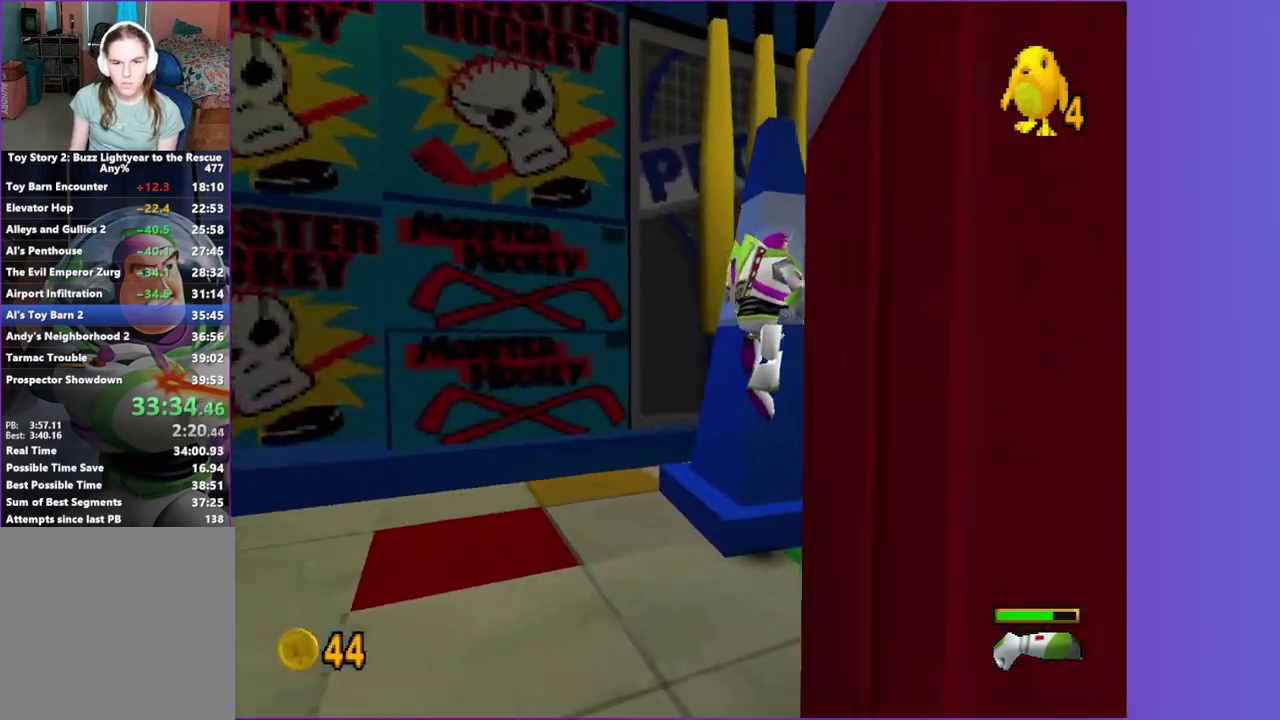
{"buttons": [], "left_stick": "up-right", "right_stick": "center", "events": [[117, "A", "up"]]}
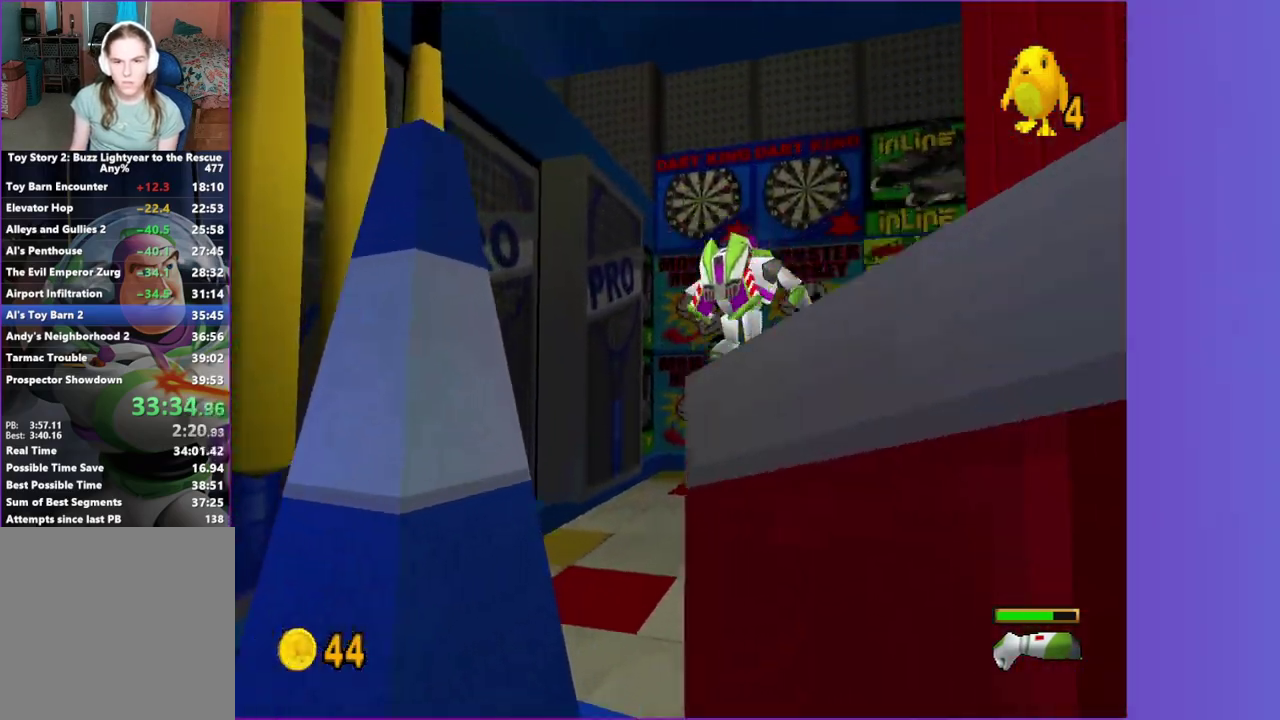
{"buttons": ["A"], "left_stick": "up-right", "right_stick": "center", "events": [[500, "A", "down"]]}
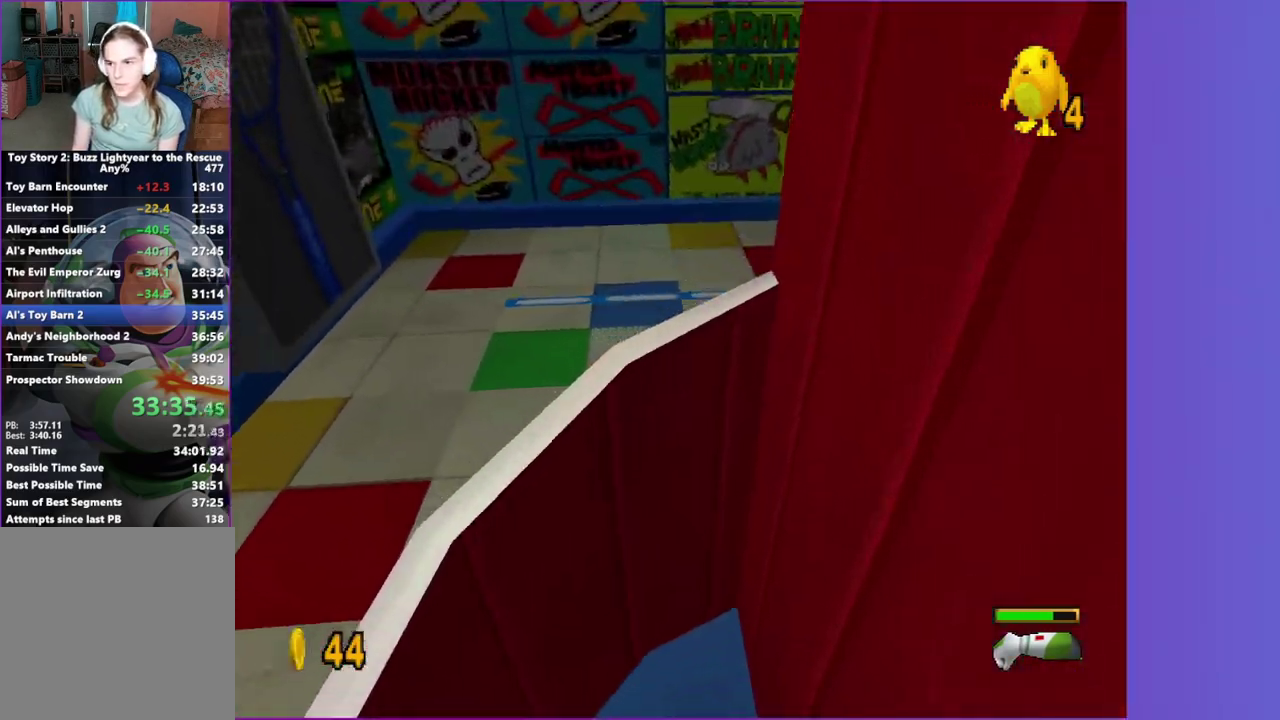
{"buttons": [], "left_stick": "up-right", "right_stick": "center", "events": [[67, "A", "up"], [333, "R1", "down"], [450, "R1", "up"]]}
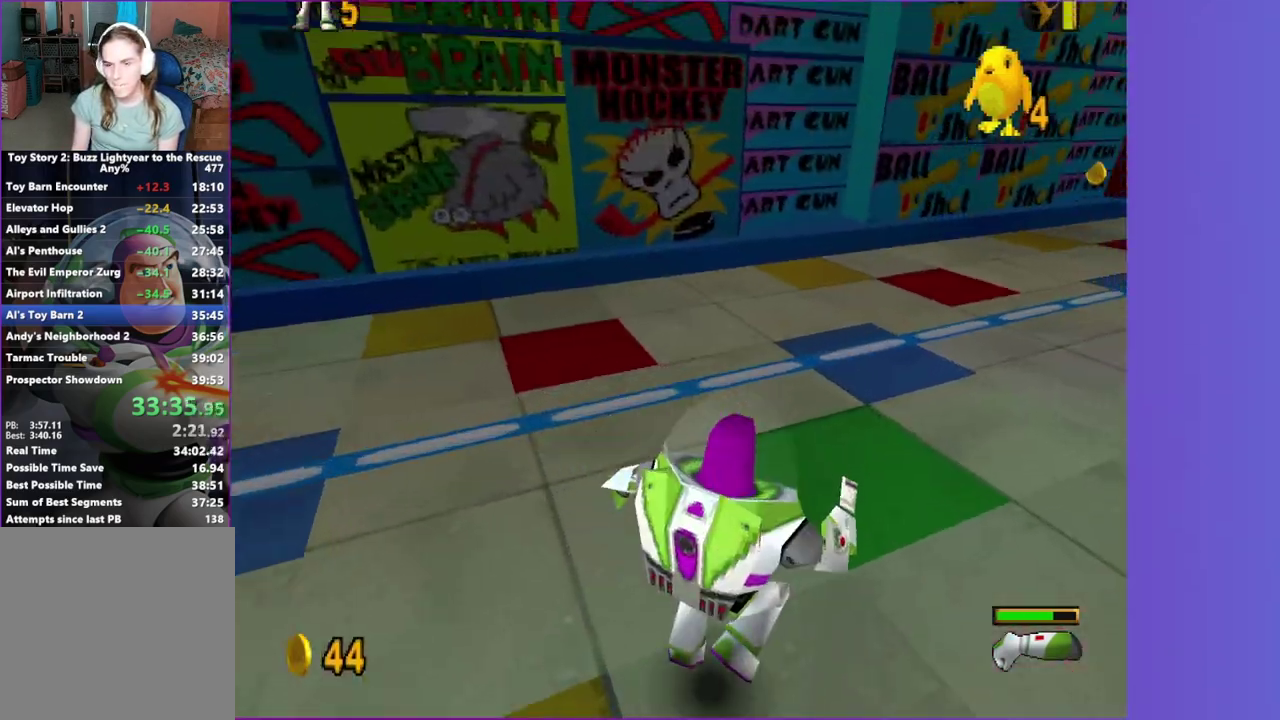
{"buttons": [], "left_stick": "up-right", "right_stick": "center", "events": []}
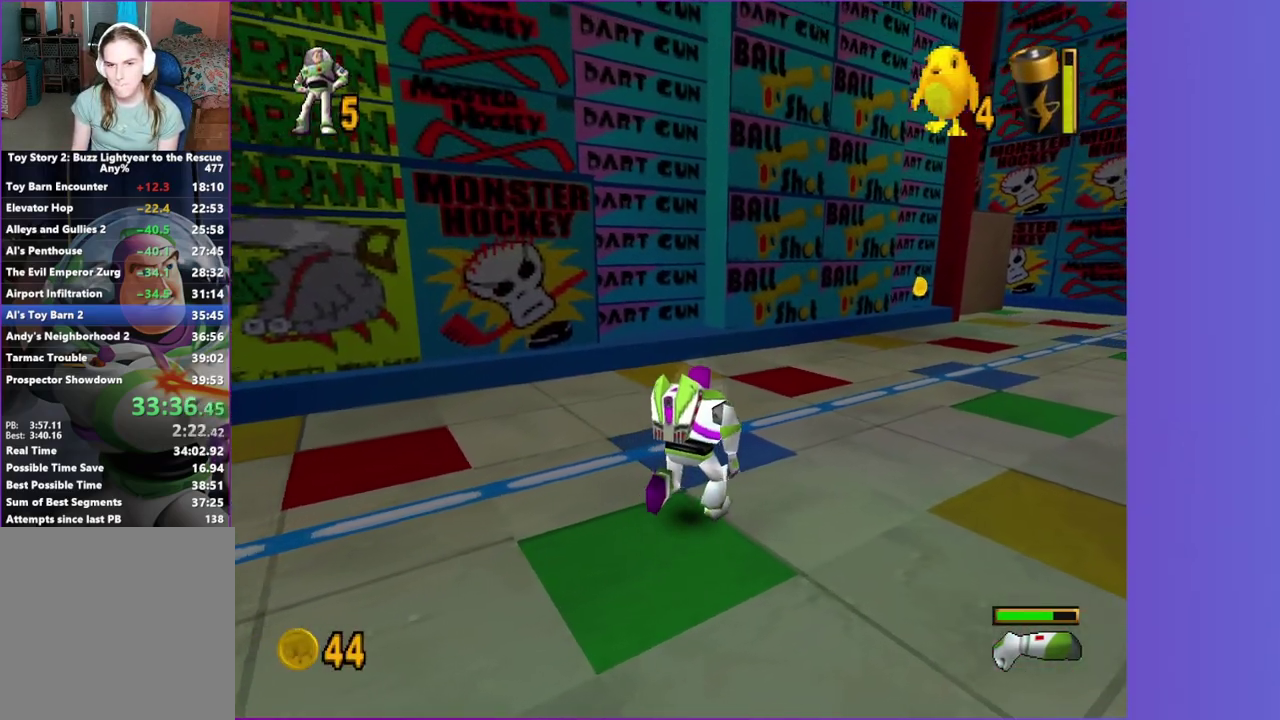
{"buttons": [], "left_stick": "up-right", "right_stick": "center", "events": []}
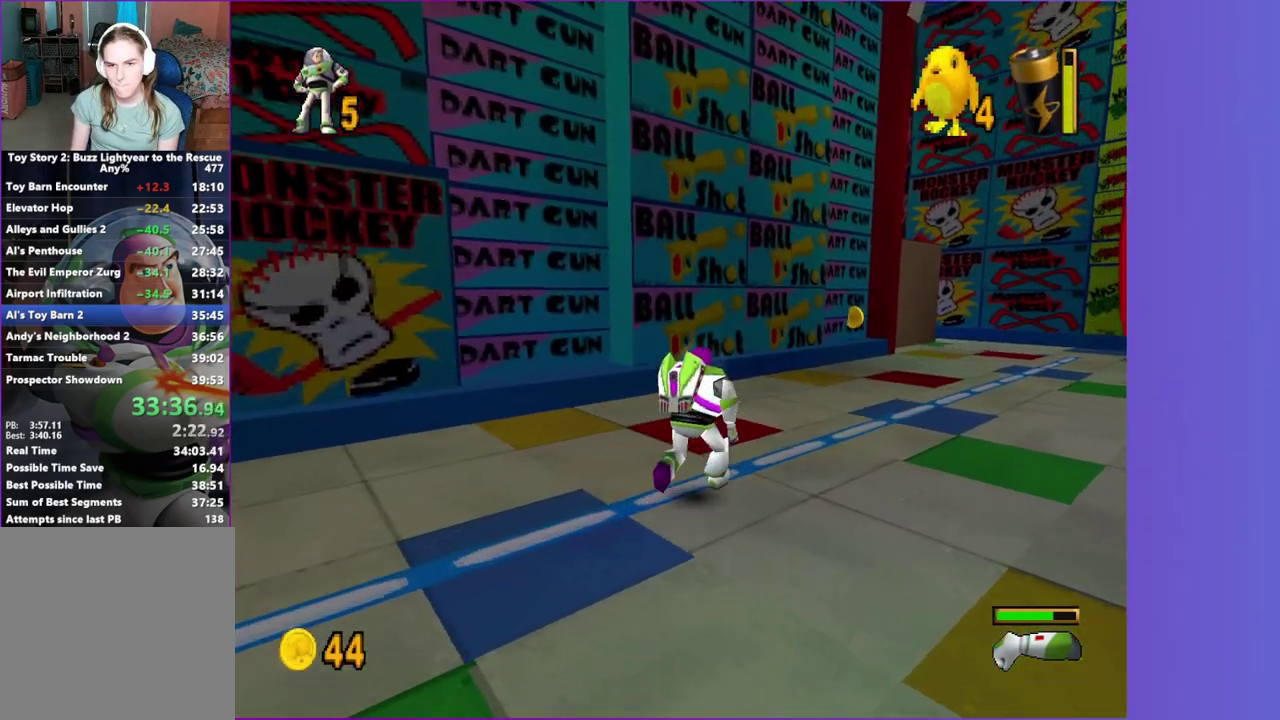
{"buttons": [], "left_stick": "up", "right_stick": "center", "events": [[200, "left_stick", "up"]]}
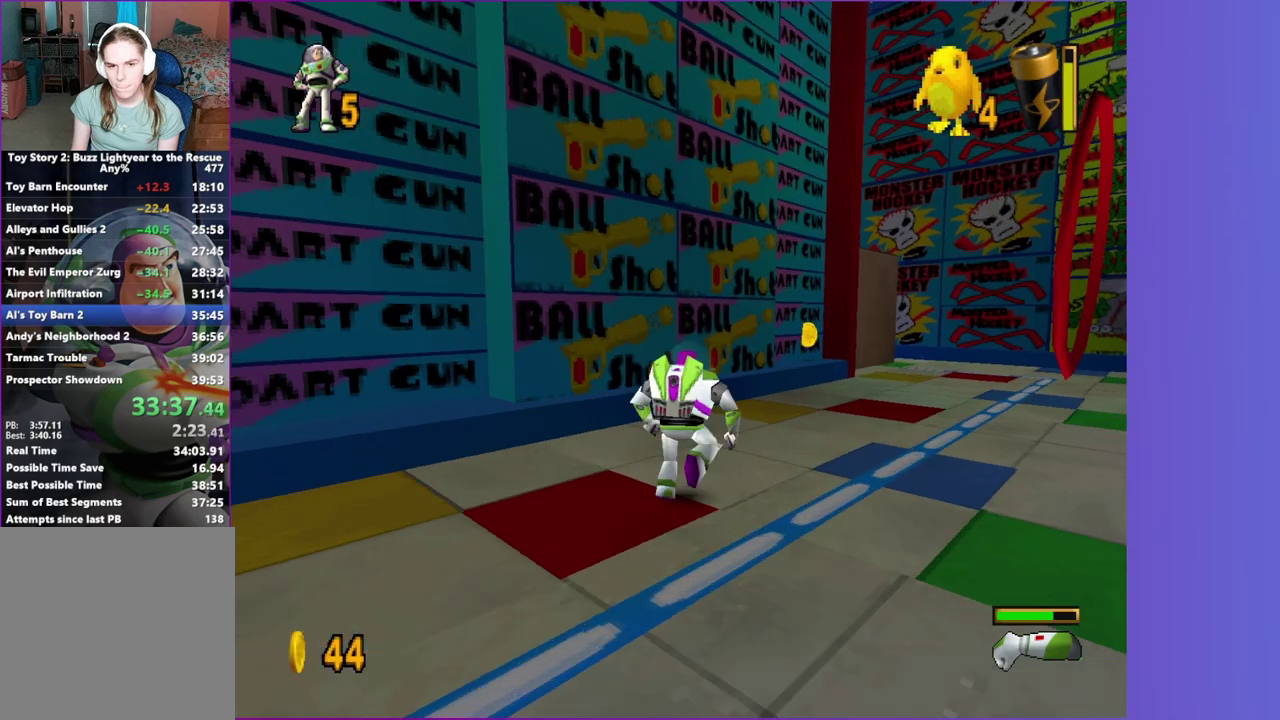
{"buttons": [], "left_stick": "up-right", "right_stick": "center", "events": [[67, "left_stick", "up-right"]]}
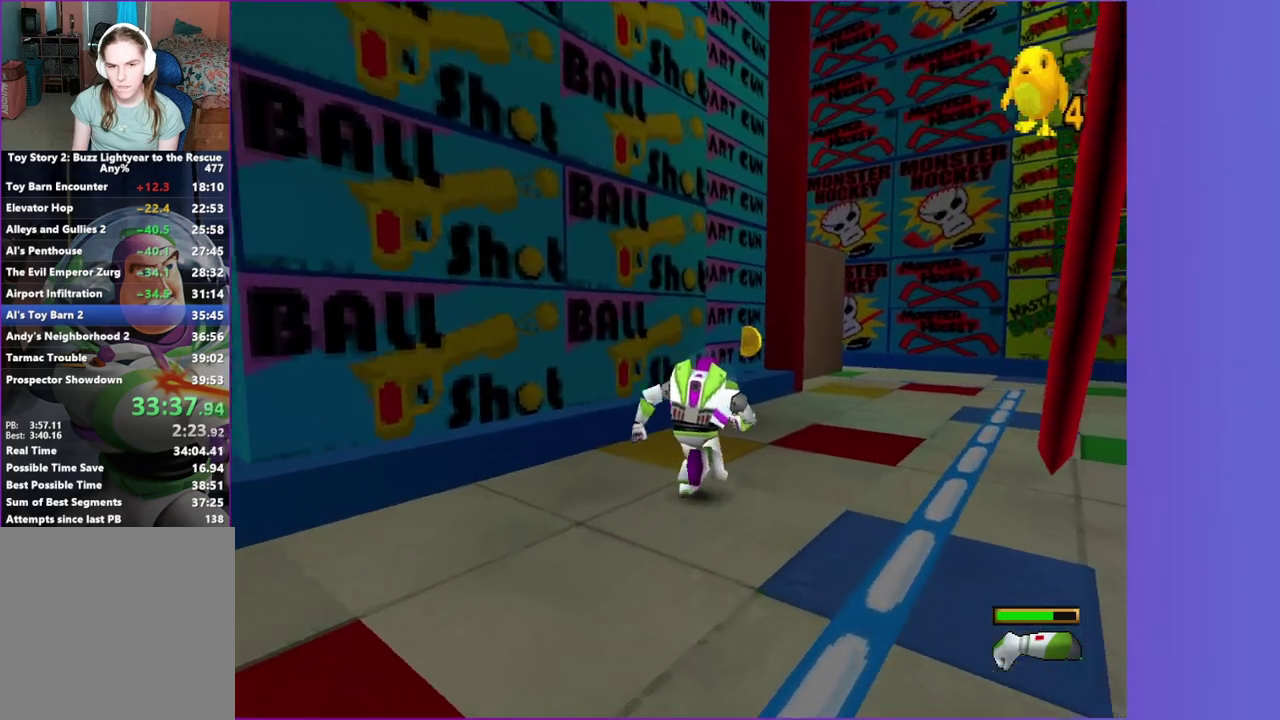
{"buttons": ["A"], "left_stick": "up", "right_stick": "center", "events": [[250, "left_stick", "up"], [467, "A", "down"]]}
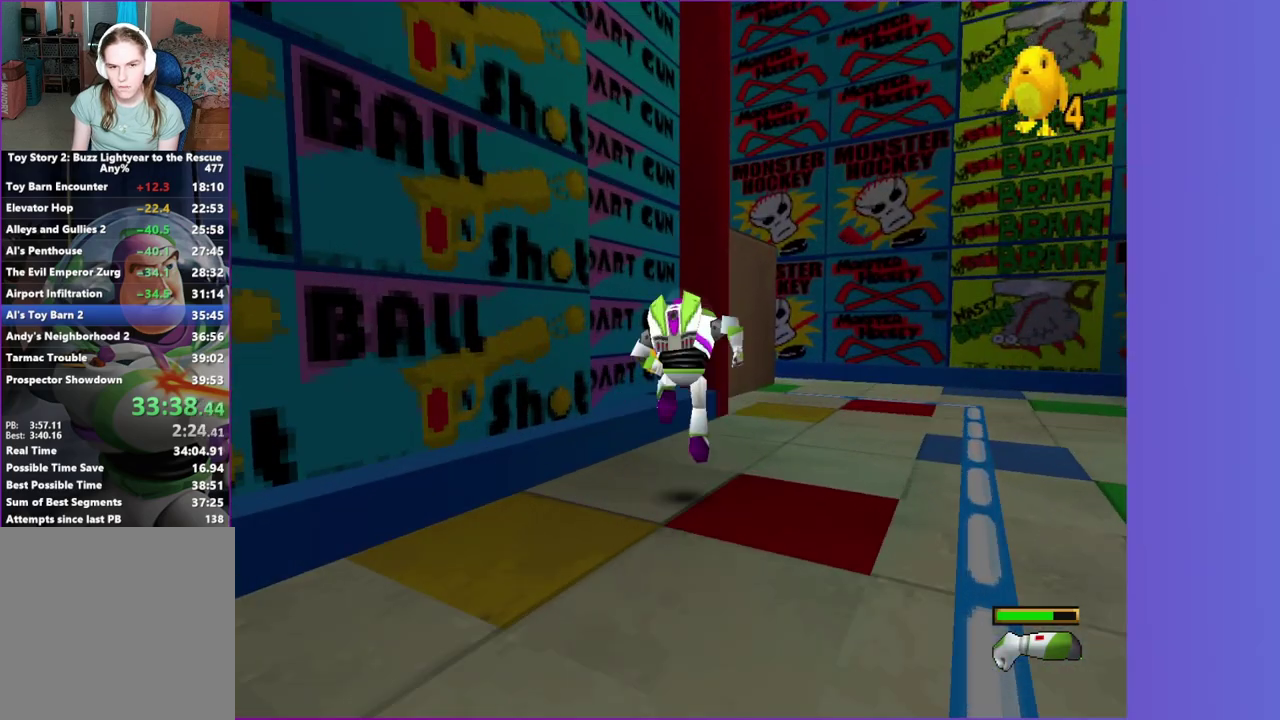
{"buttons": [], "left_stick": "right", "right_stick": "center", "events": [[83, "A", "up"], [300, "left_stick", "up-left"], [367, "left_stick", "up"], [417, "left_stick", "up-right"], [500, "left_stick", "right"]]}
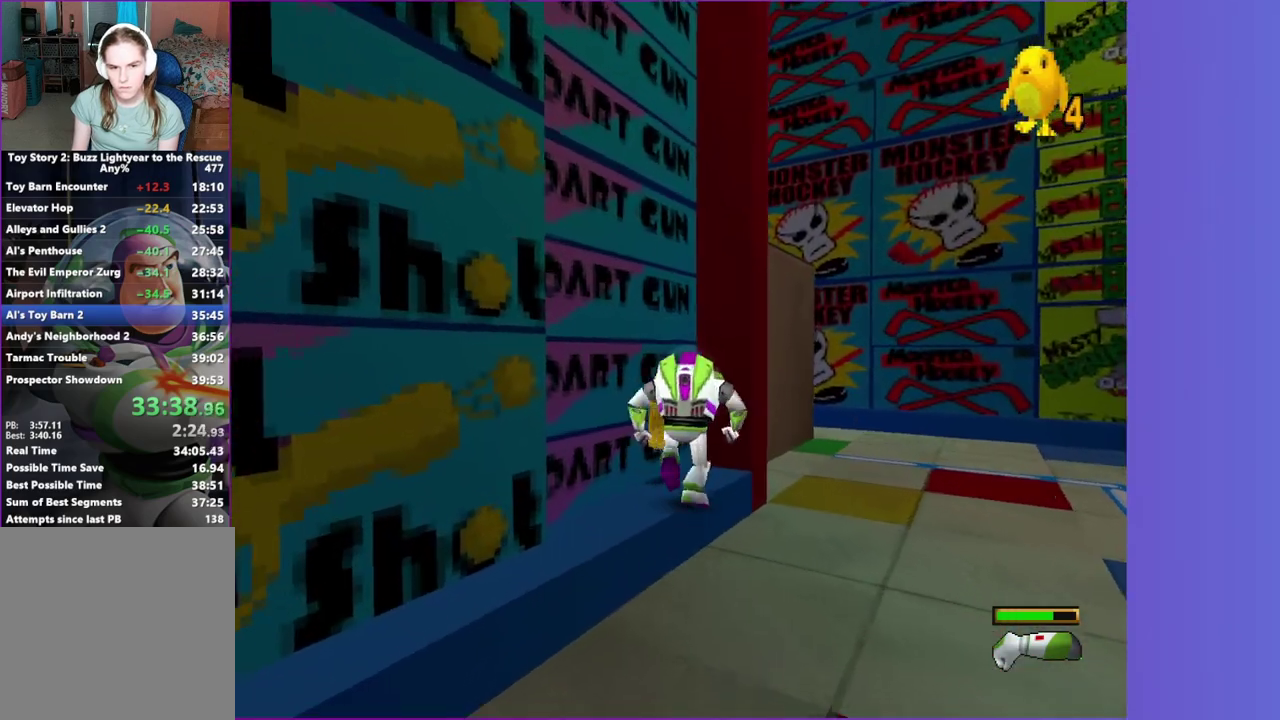
{"buttons": [], "left_stick": "up-left", "right_stick": "center", "events": [[67, "A", "down"], [83, "left_stick", "down-right"], [200, "left_stick", "right"], [283, "left_stick", "up-right"], [350, "A", "up"], [350, "left_stick", "up"], [450, "left_stick", "up-left"]]}
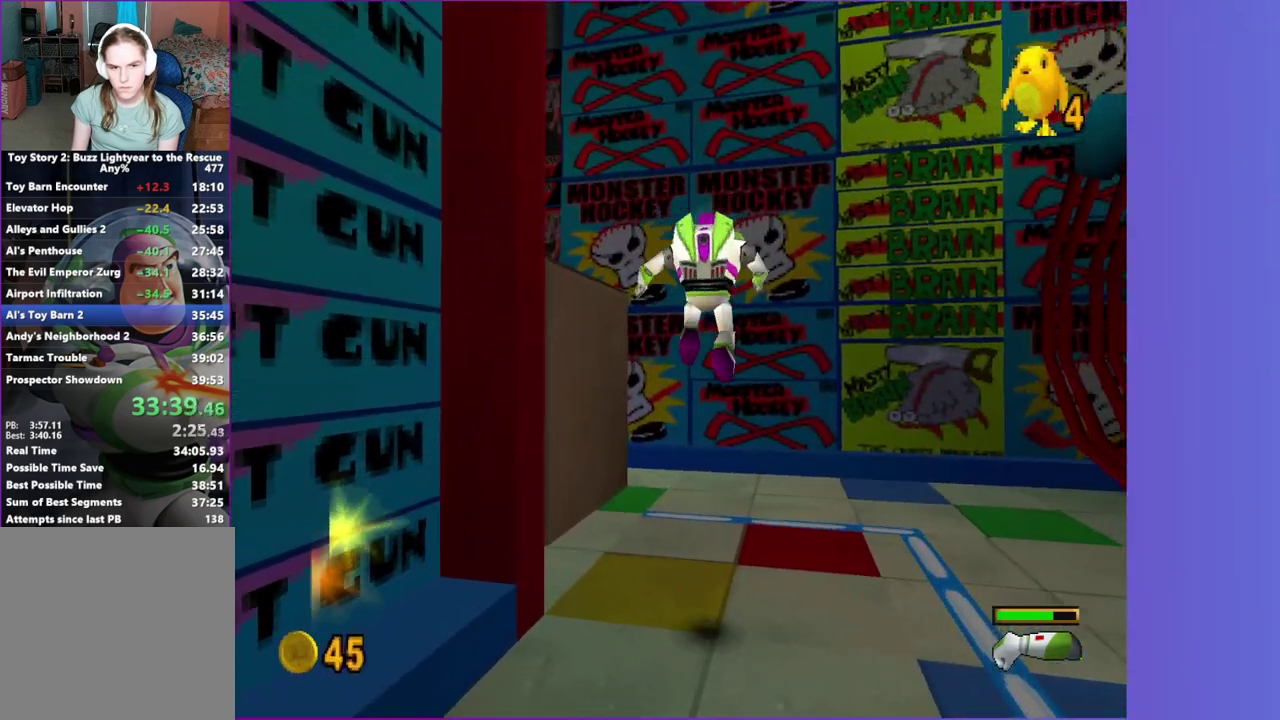
{"buttons": [], "left_stick": "left", "right_stick": "center", "events": [[83, "A", "down"], [183, "A", "up"], [300, "left_stick", "up"], [367, "left_stick", "up-left"], [500, "left_stick", "left"]]}
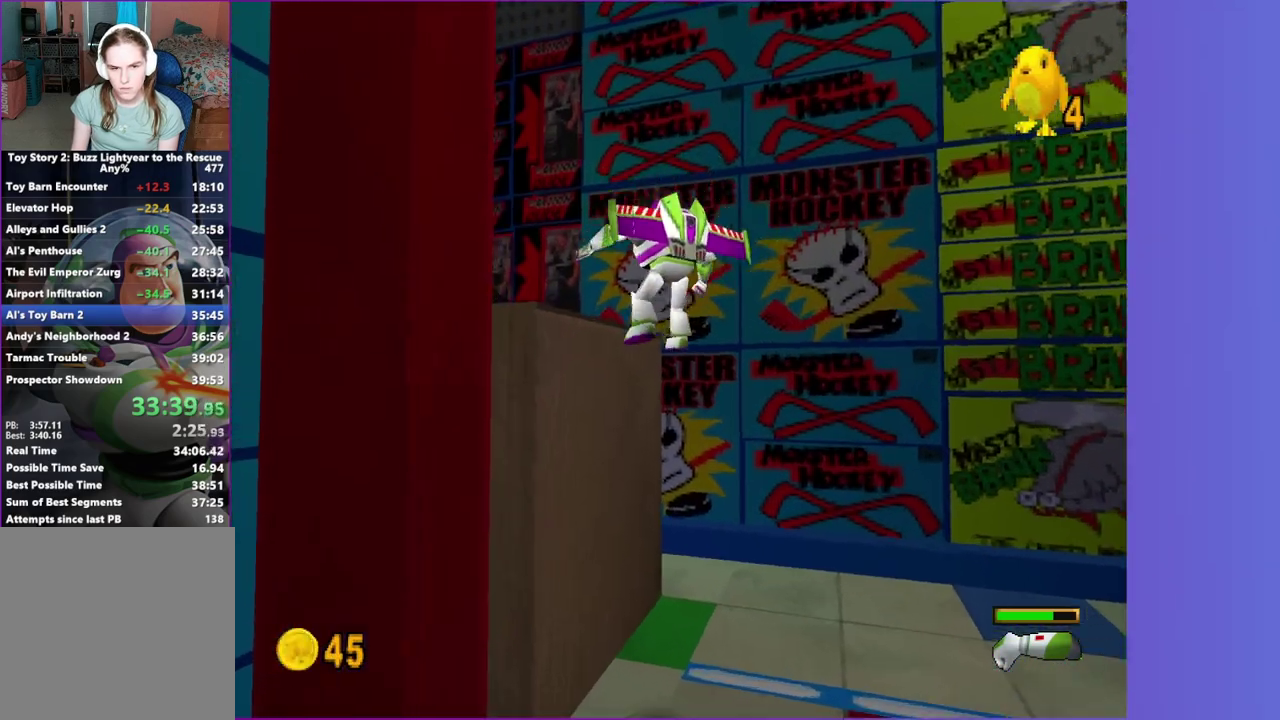
{"buttons": [], "left_stick": "center", "right_stick": "center", "events": [[100, "R1", "down"], [117, "left_stick", "up-left"], [217, "R1", "up"], [383, "left_stick", "center"]]}
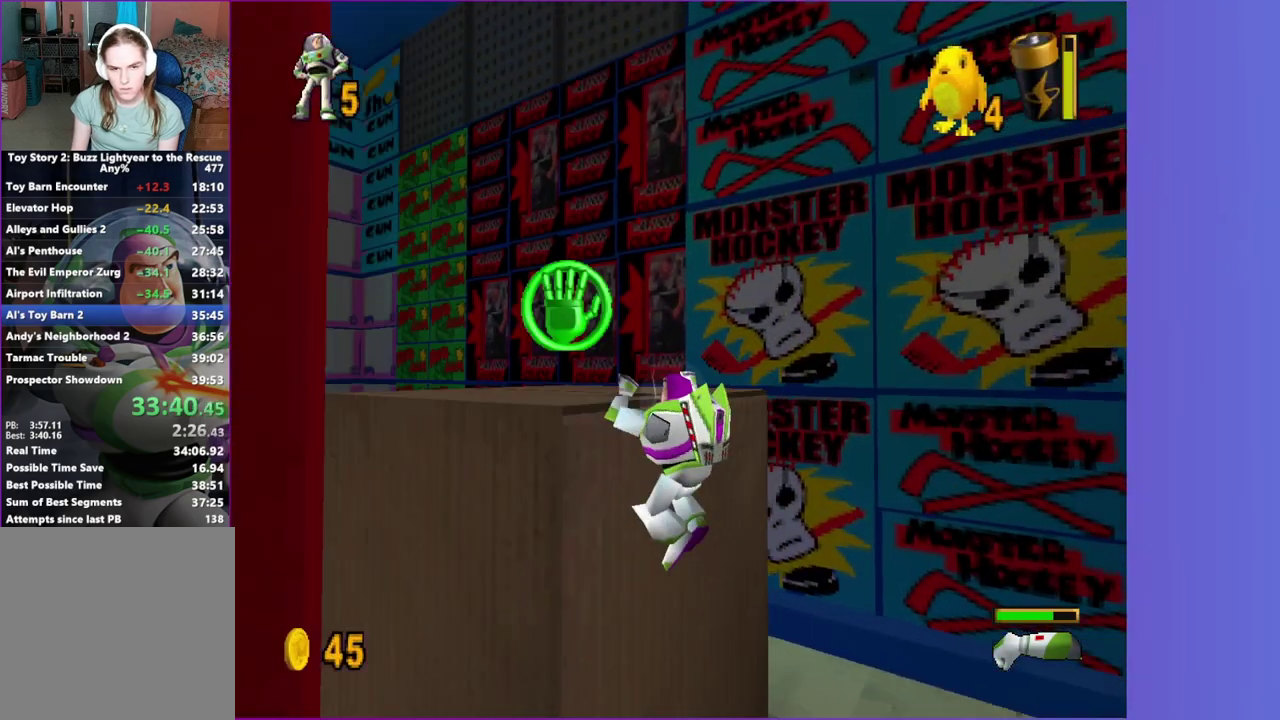
{"buttons": [], "left_stick": "up", "right_stick": "center", "events": [[50, "left_stick", "up"], [233, "left_stick", "up-left"], [433, "left_stick", "up"]]}
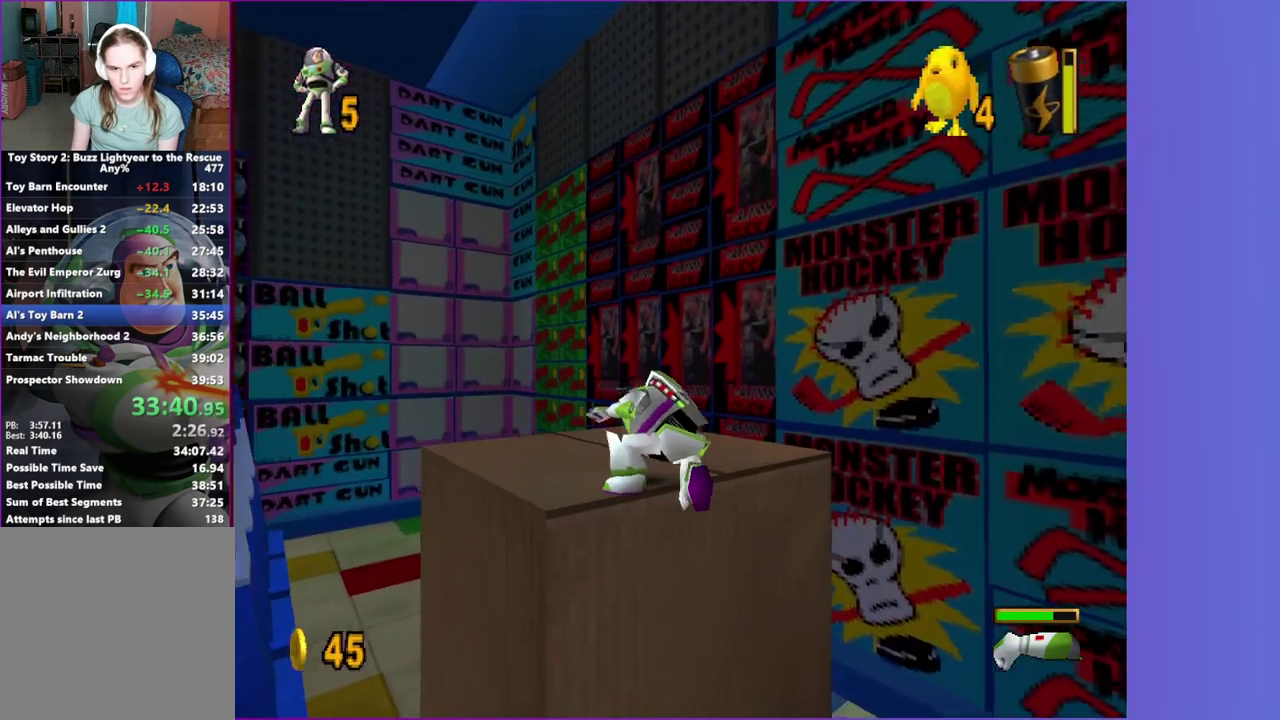
{"buttons": [], "left_stick": "up-left", "right_stick": "center", "events": [[167, "left_stick", "up-left"]]}
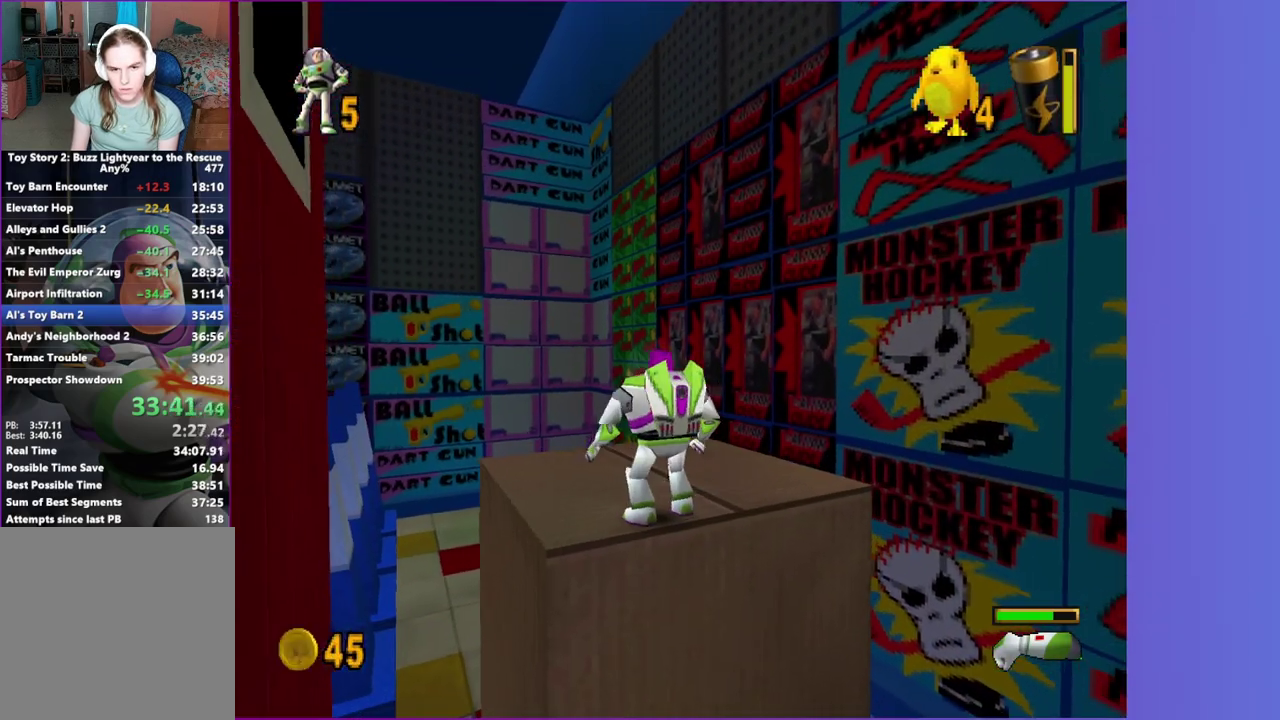
{"buttons": [], "left_stick": "up-left", "right_stick": "center", "events": []}
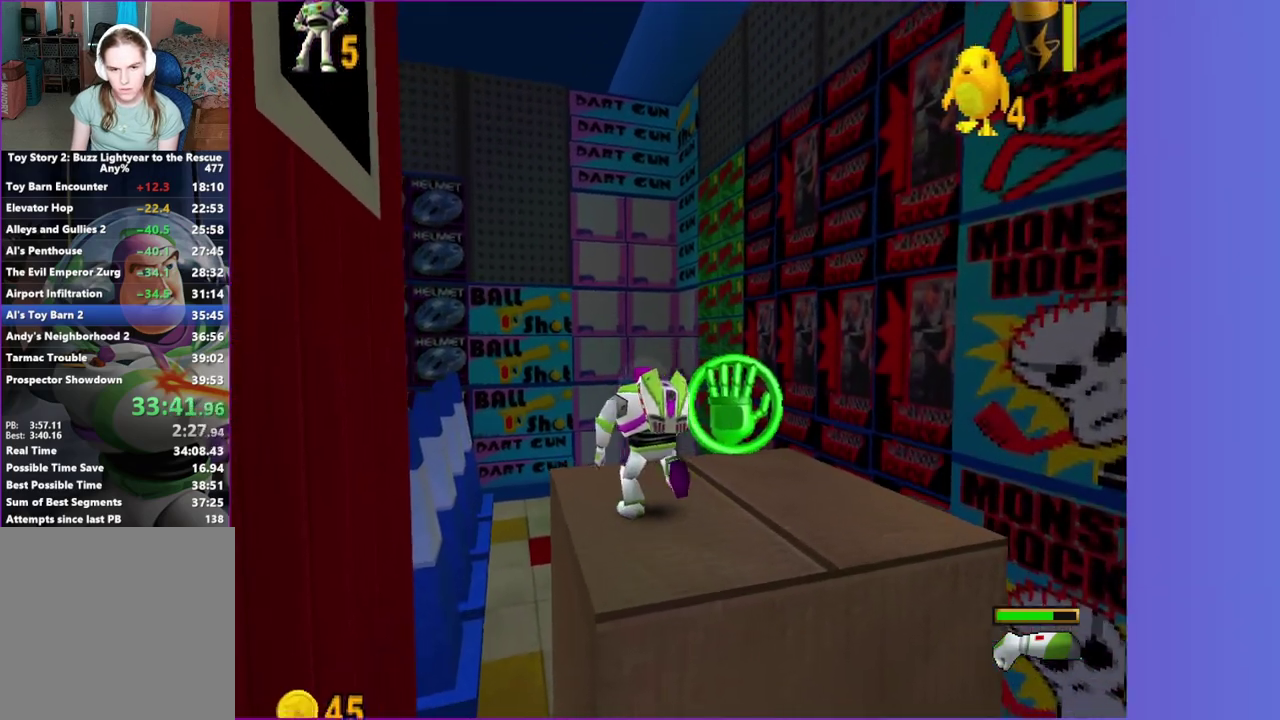
{"buttons": [], "left_stick": "up-left", "right_stick": "center", "events": [[167, "left_stick", "up"], [300, "left_stick", "up-left"], [317, "A", "down"], [450, "A", "up"]]}
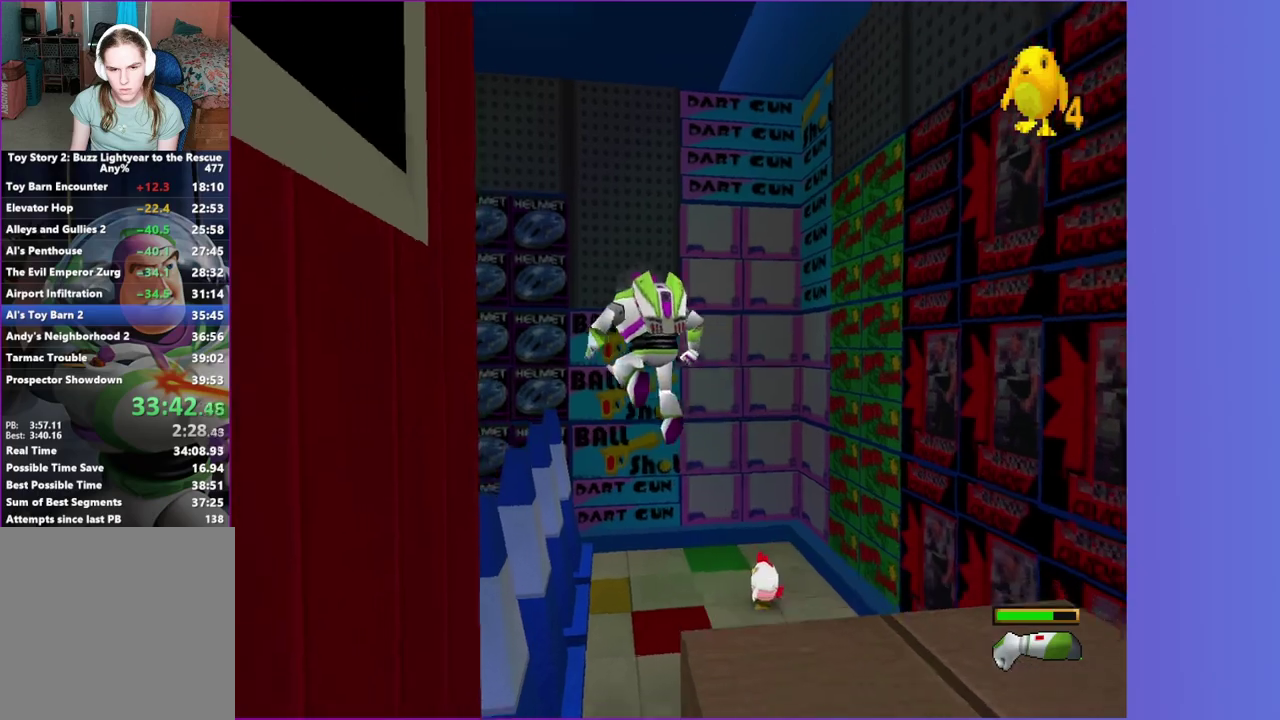
{"buttons": [], "left_stick": "up", "right_stick": "center", "events": [[150, "left_stick", "up"], [317, "A", "down"], [383, "A", "up"]]}
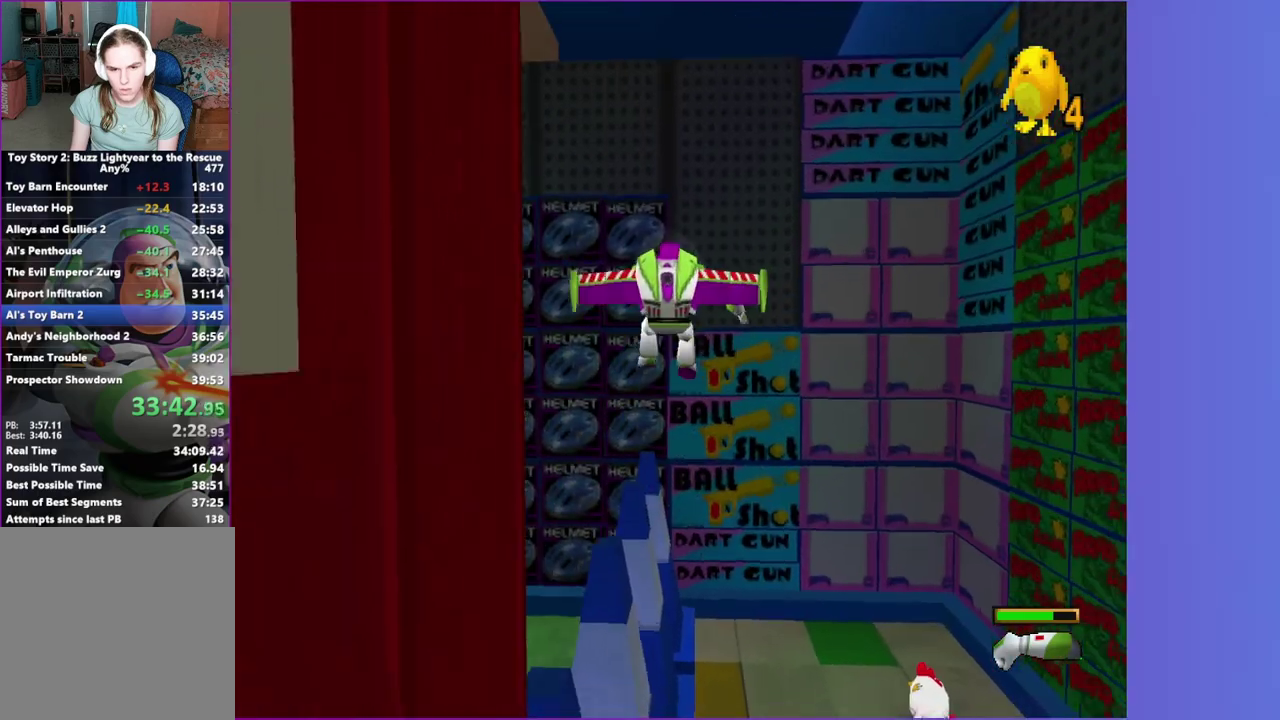
{"buttons": ["A"], "left_stick": "up", "right_stick": "center", "events": [[67, "A", "down"], [67, "left_stick", "up-left"], [133, "left_stick", "up"]]}
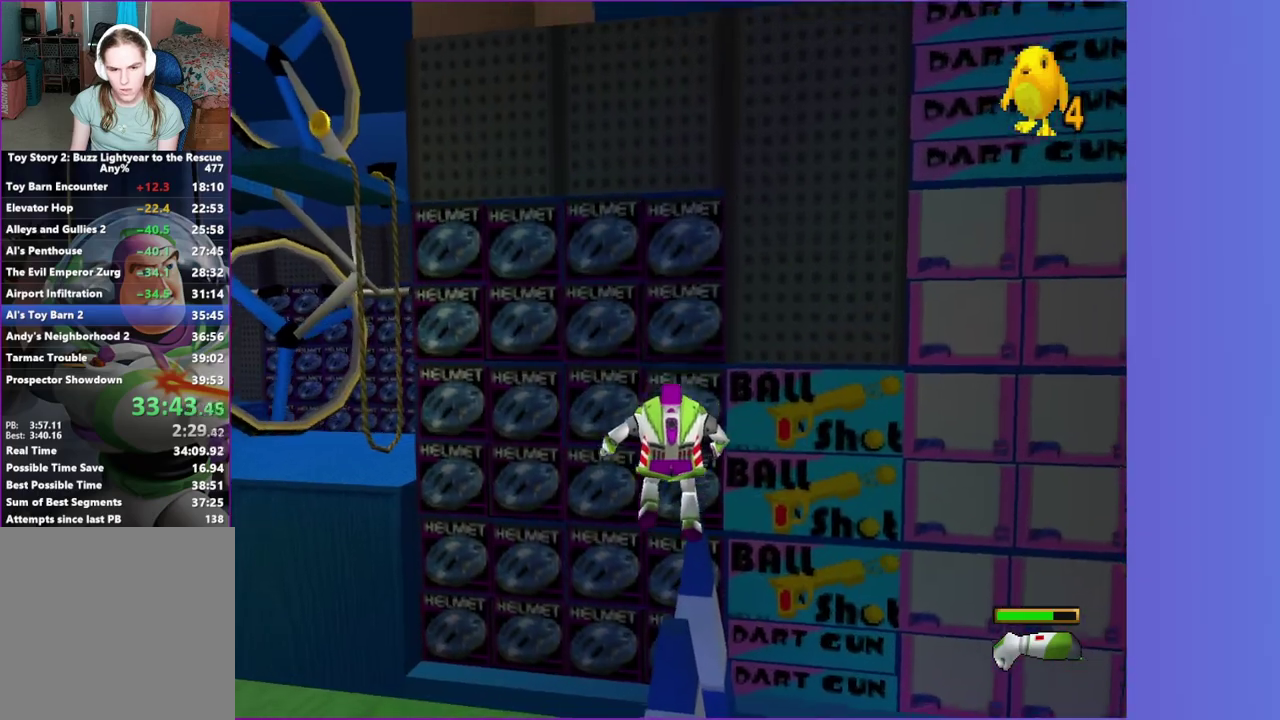
{"buttons": ["A"], "left_stick": "up-left", "right_stick": "center", "events": [[50, "left_stick", "up-left"]]}
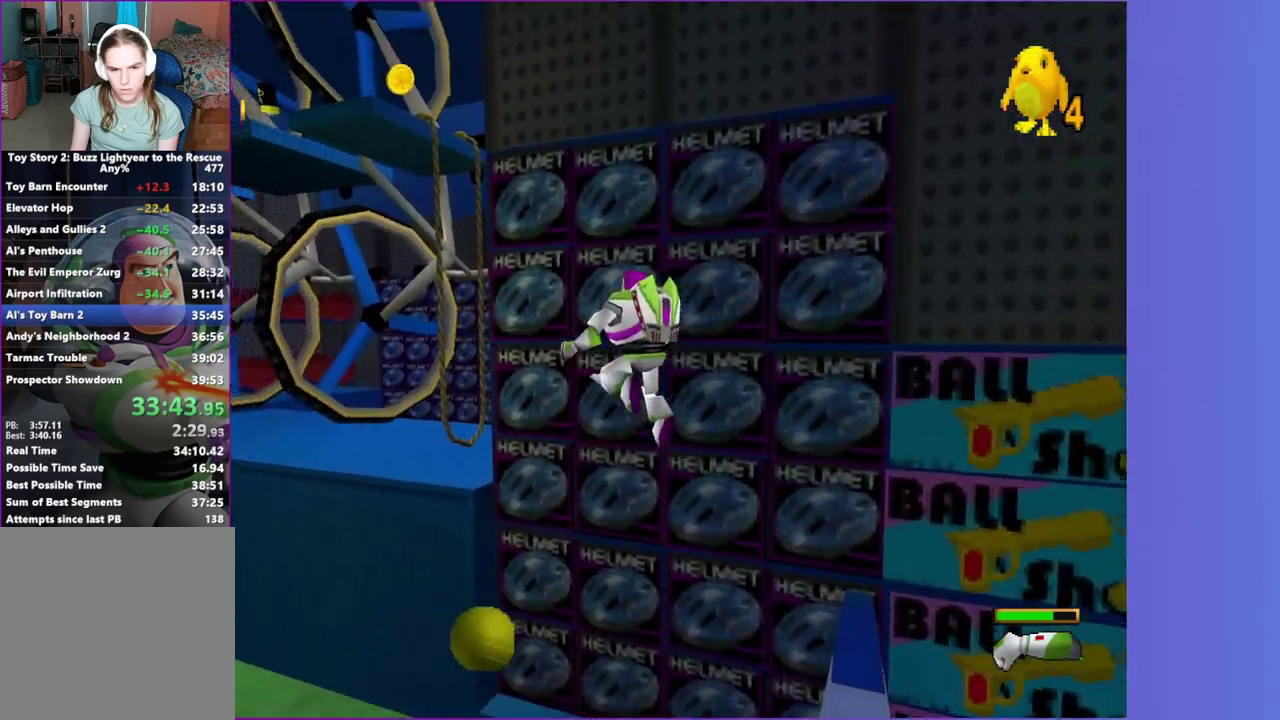
{"buttons": [], "left_stick": "up-left", "right_stick": "center", "events": [[17, "A", "up"], [300, "A", "down"], [400, "A", "up"]]}
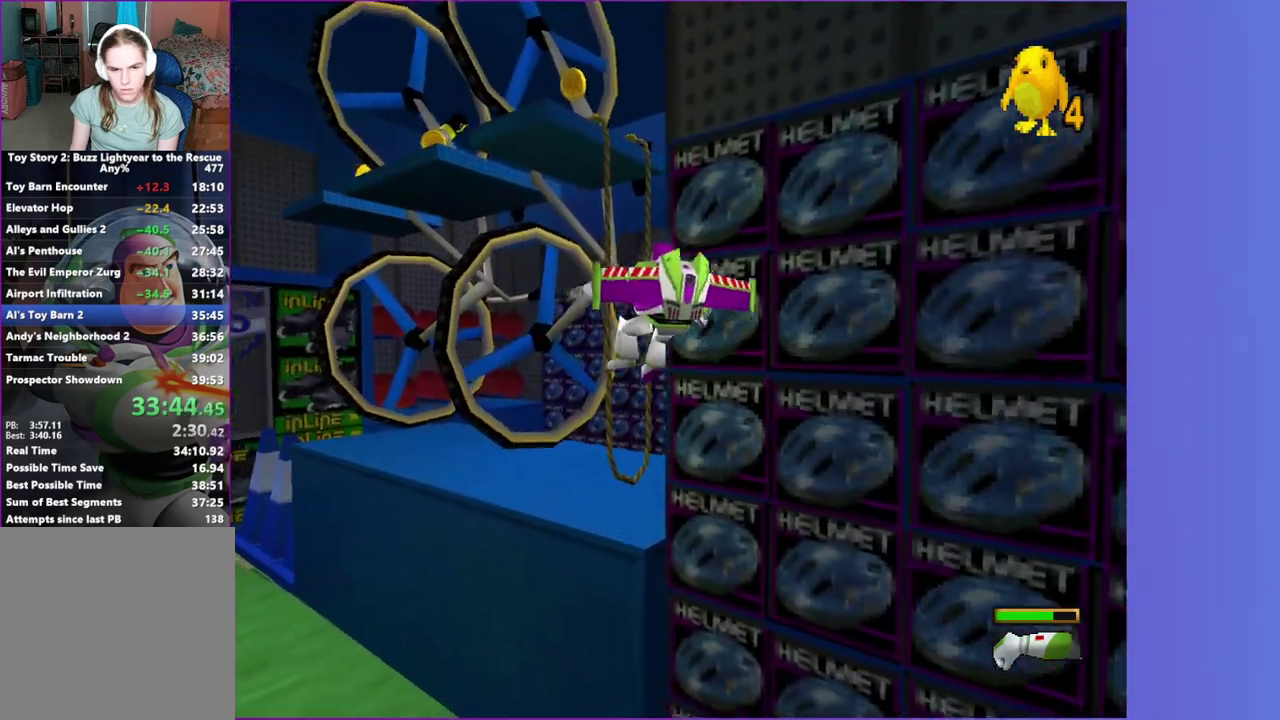
{"buttons": [], "left_stick": "up-right", "right_stick": "center", "events": [[133, "left_stick", "up"], [250, "left_stick", "up-right"]]}